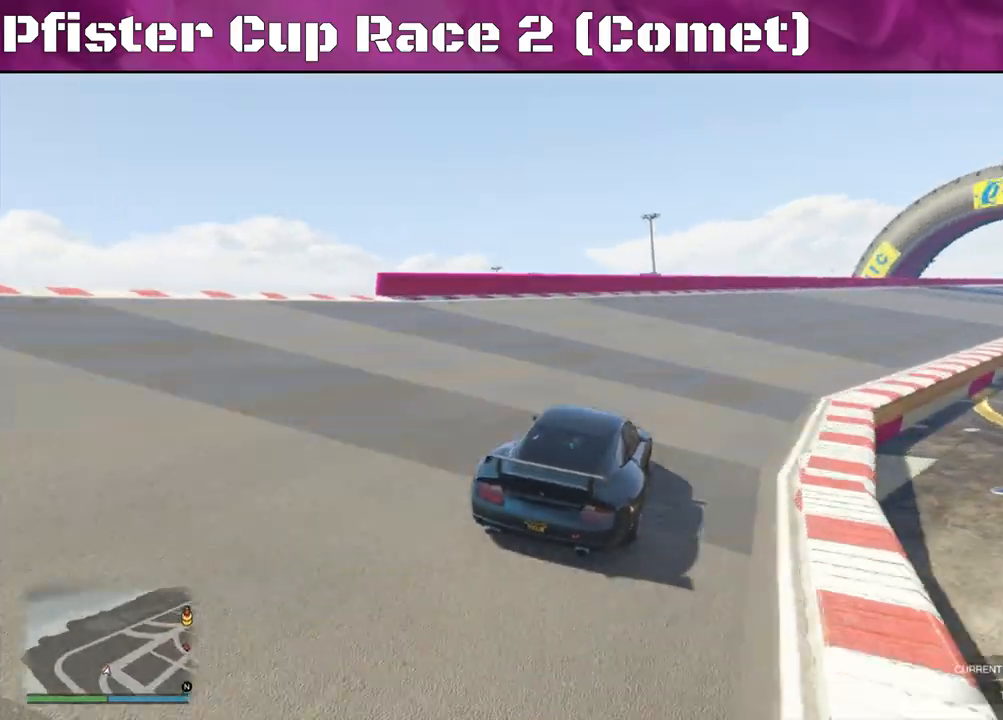
Gameplay with a controller (PlayStation layout); each line is a JSON object with the inputs held at the frame after it. "events" lists button and stick changes between this image and that frame as [ms after this image, input, new state], when the widget could be followed in between.
{"buttons": ["R2"], "left_stick": "right", "right_stick": "center", "events": [[67, "left_stick", "center"], [167, "left_stick", "right"], [333, "left_stick", "center"], [433, "left_stick", "right"]]}
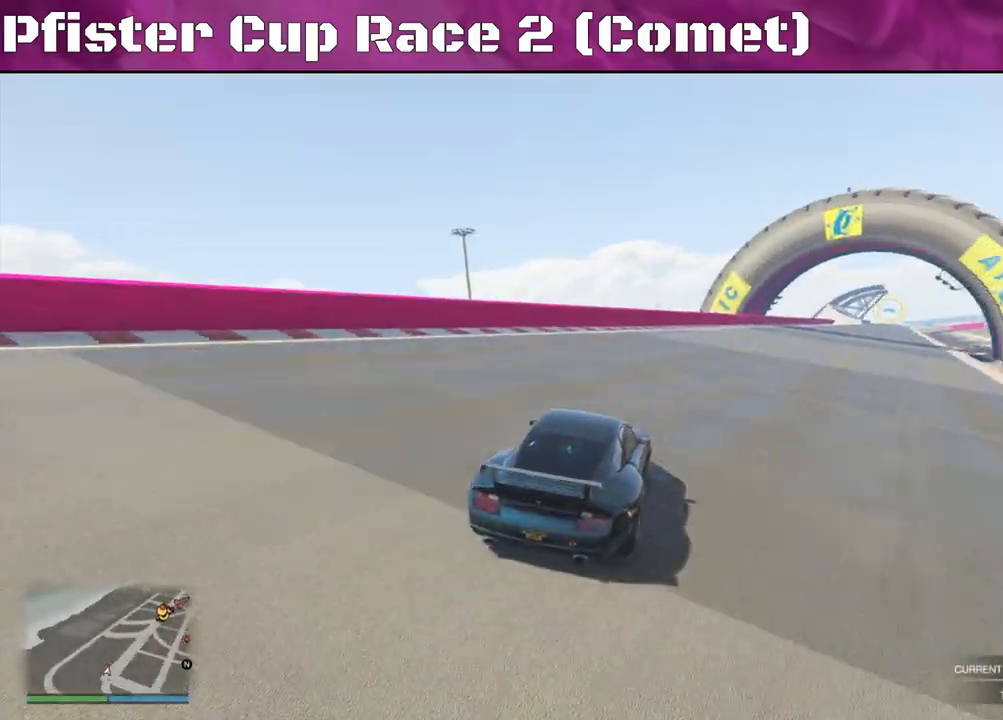
{"buttons": ["R2"], "left_stick": "center", "right_stick": "center", "events": [[100, "left_stick", "center"]]}
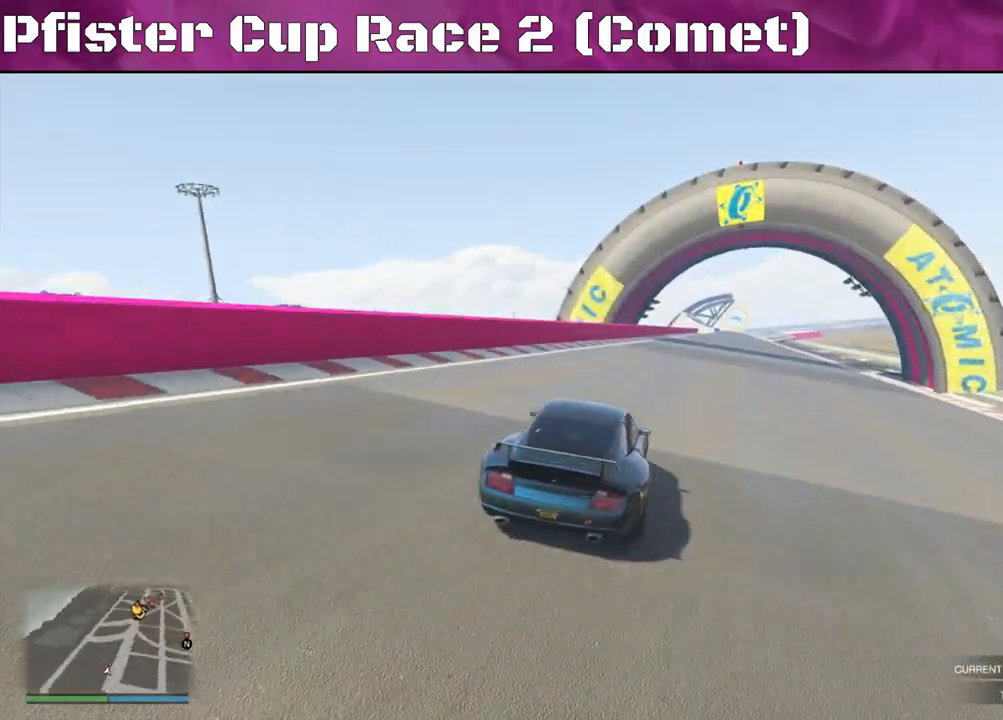
{"buttons": ["R2"], "left_stick": "right", "right_stick": "center", "events": [[167, "left_stick", "left"], [400, "left_stick", "center"], [467, "left_stick", "right"]]}
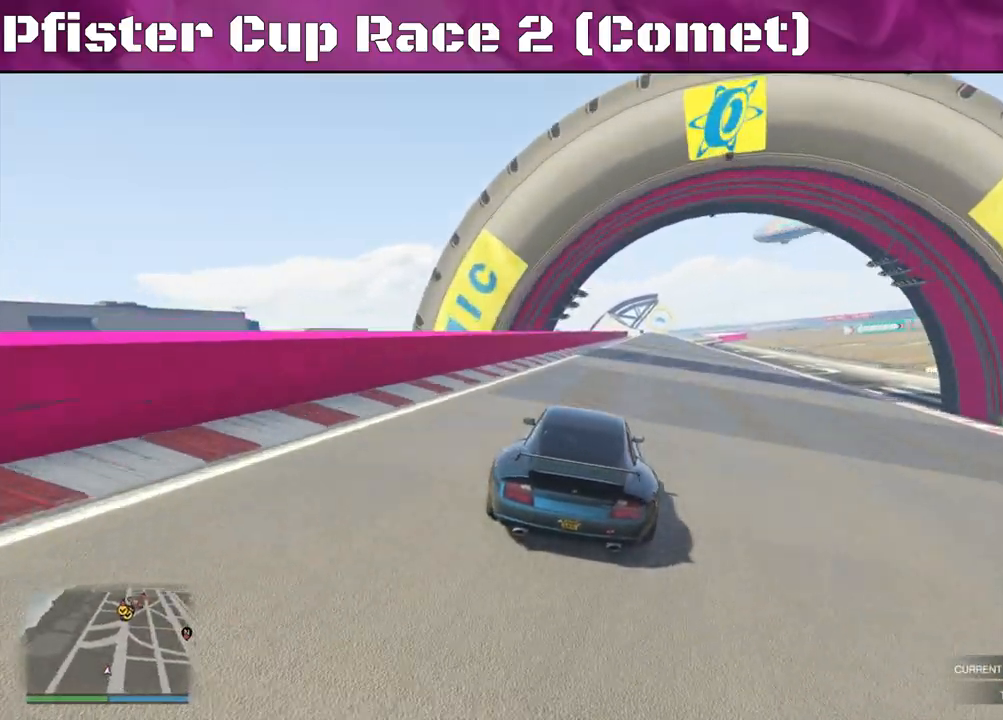
{"buttons": ["R2"], "left_stick": "right", "right_stick": "center", "events": [[133, "left_stick", "center"], [500, "left_stick", "right"]]}
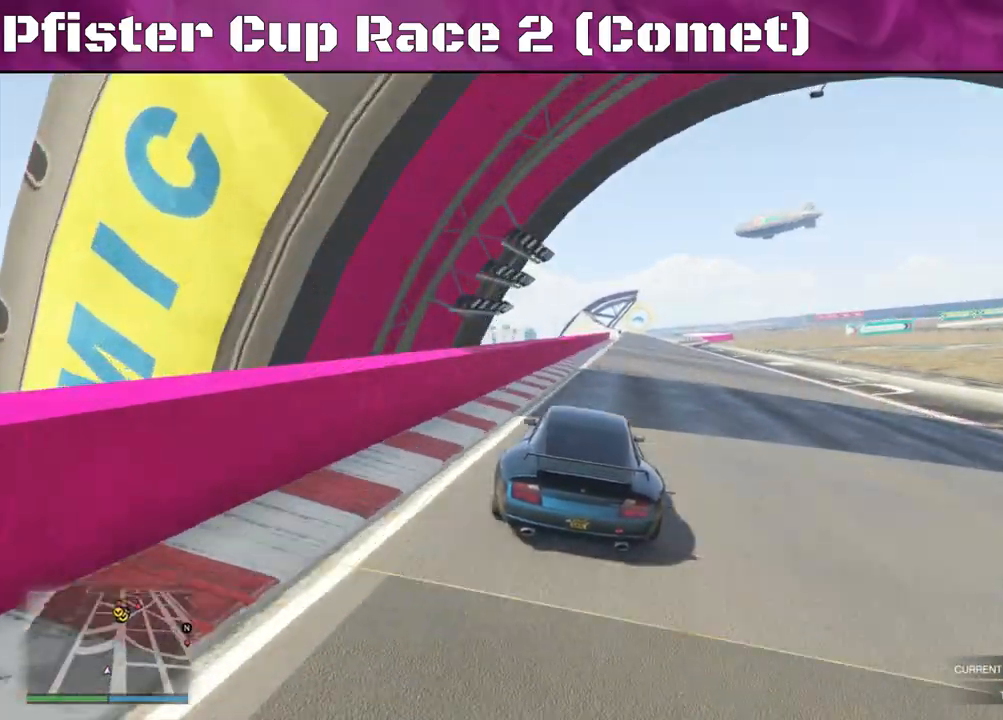
{"buttons": ["R2"], "left_stick": "left", "right_stick": "center", "events": [[167, "left_stick", "center"], [367, "left_stick", "left"]]}
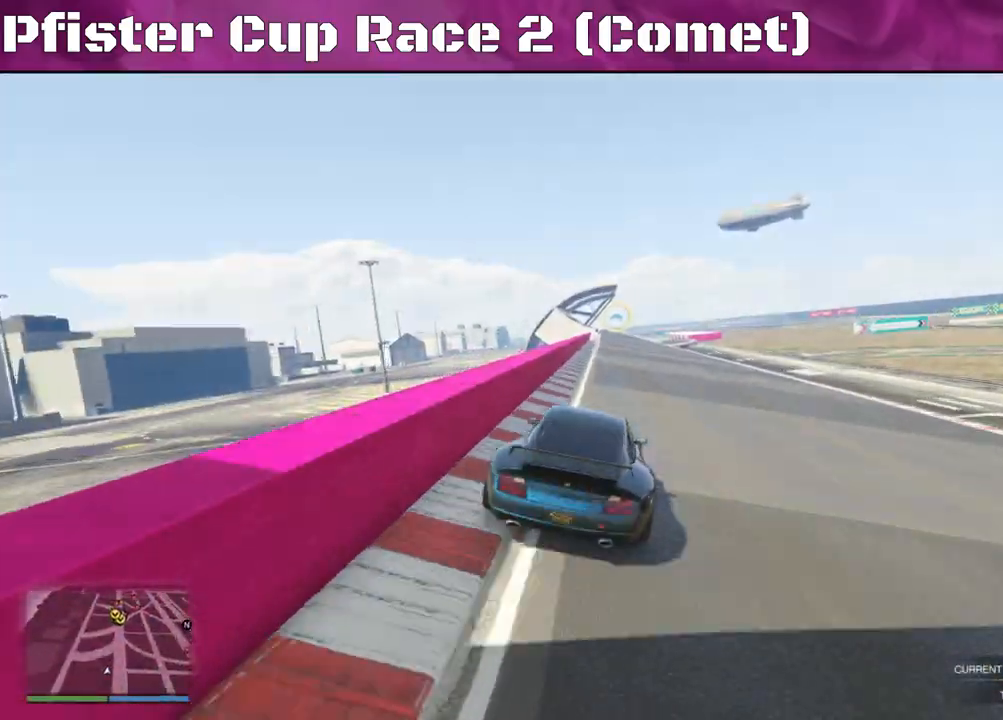
{"buttons": ["R2"], "left_stick": "left", "right_stick": "center", "events": [[33, "left_stick", "center"], [133, "left_stick", "left"], [300, "left_stick", "center"], [400, "left_stick", "left"]]}
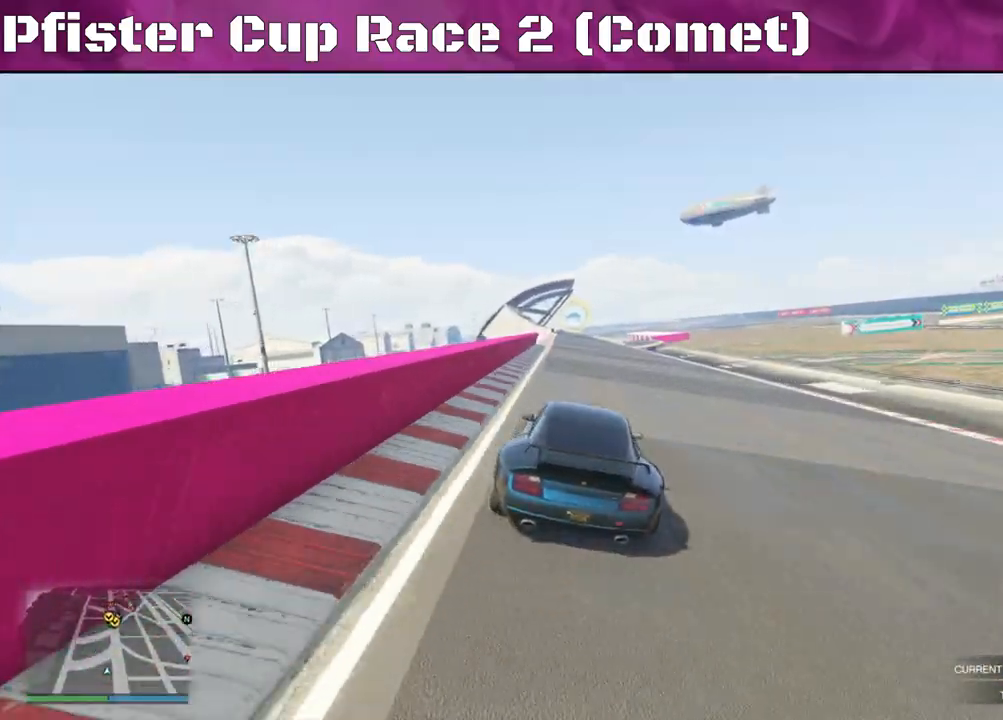
{"buttons": ["R2"], "left_stick": "center", "right_stick": "center", "events": [[33, "left_stick", "center"], [133, "left_stick", "left"], [267, "left_stick", "center"], [367, "left_stick", "up-left"], [467, "left_stick", "center"]]}
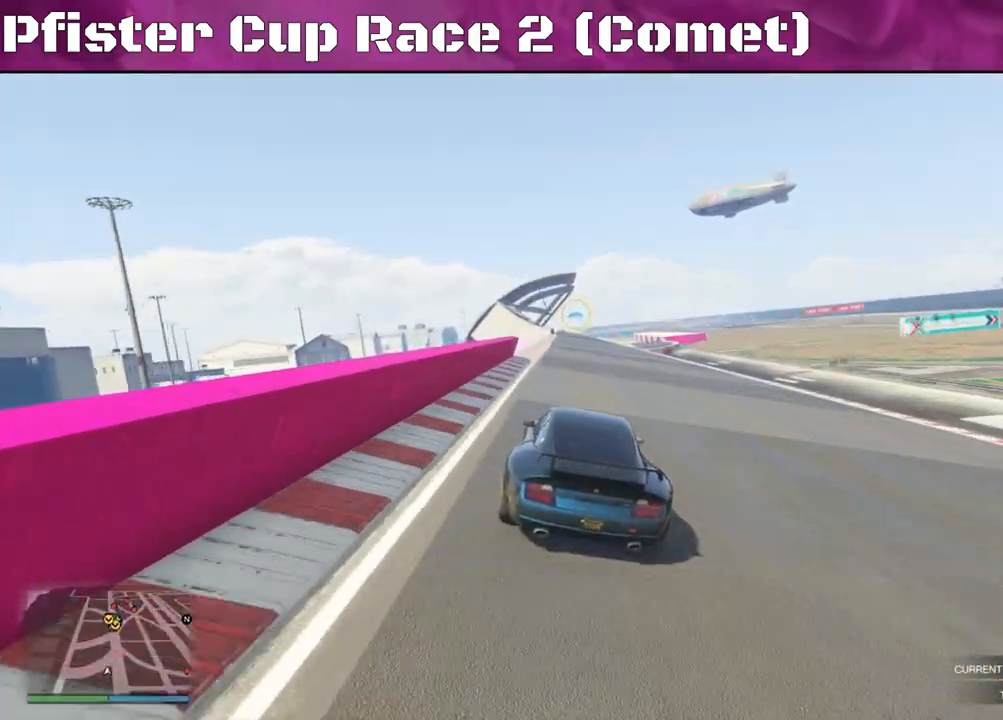
{"buttons": ["R2"], "left_stick": "right", "right_stick": "center", "events": [[67, "left_stick", "up-left"], [167, "left_stick", "center"], [500, "left_stick", "right"]]}
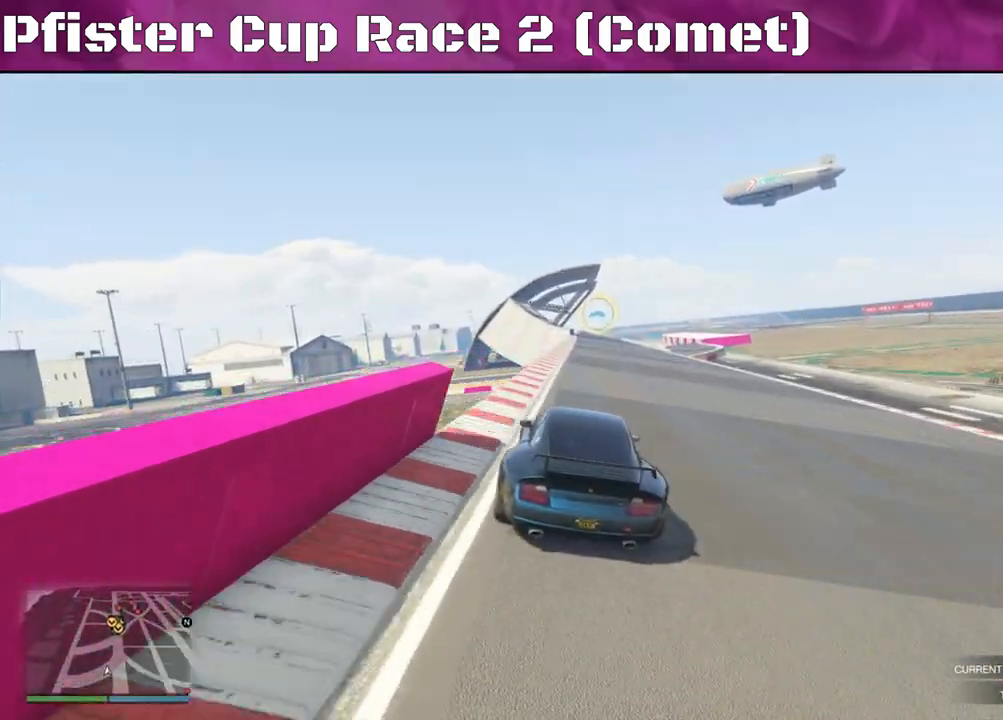
{"buttons": ["R2"], "left_stick": "center", "right_stick": "center", "events": [[400, "left_stick", "center"]]}
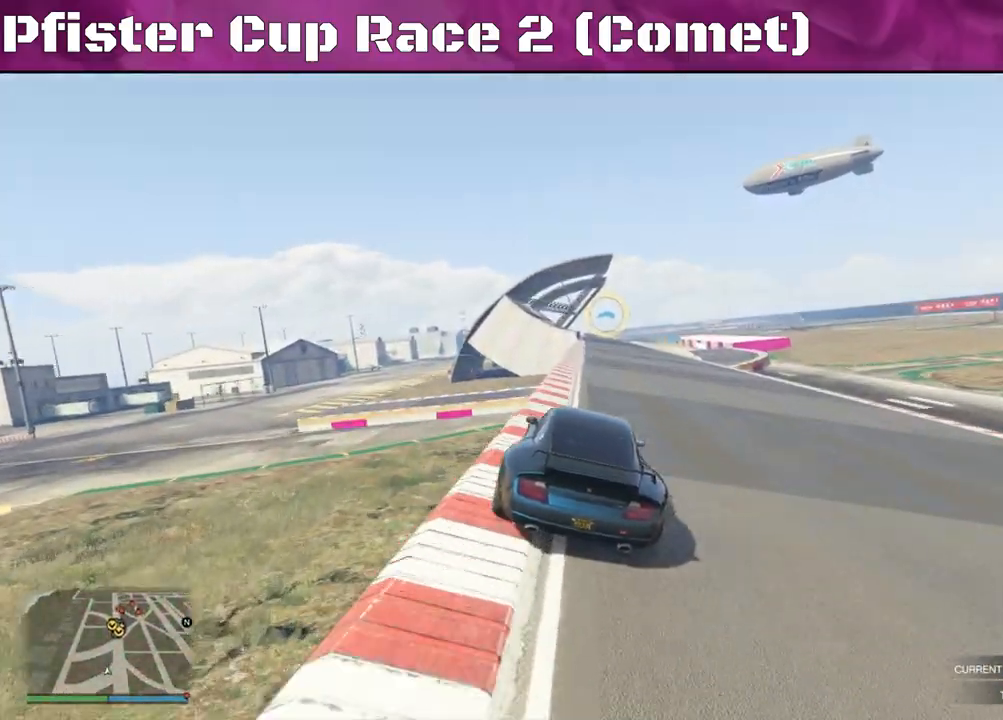
{"buttons": ["R2"], "left_stick": "center", "right_stick": "center", "events": [[100, "left_stick", "left"], [300, "left_stick", "center"]]}
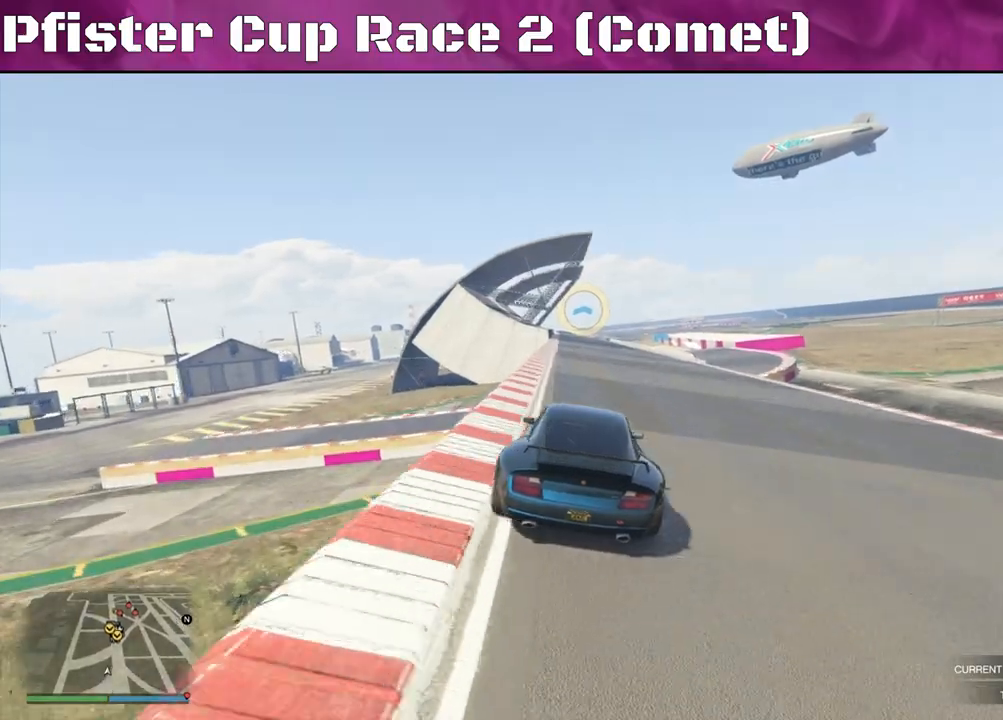
{"buttons": ["R2"], "left_stick": "center", "right_stick": "center", "events": [[267, "left_stick", "up-left"], [433, "left_stick", "center"]]}
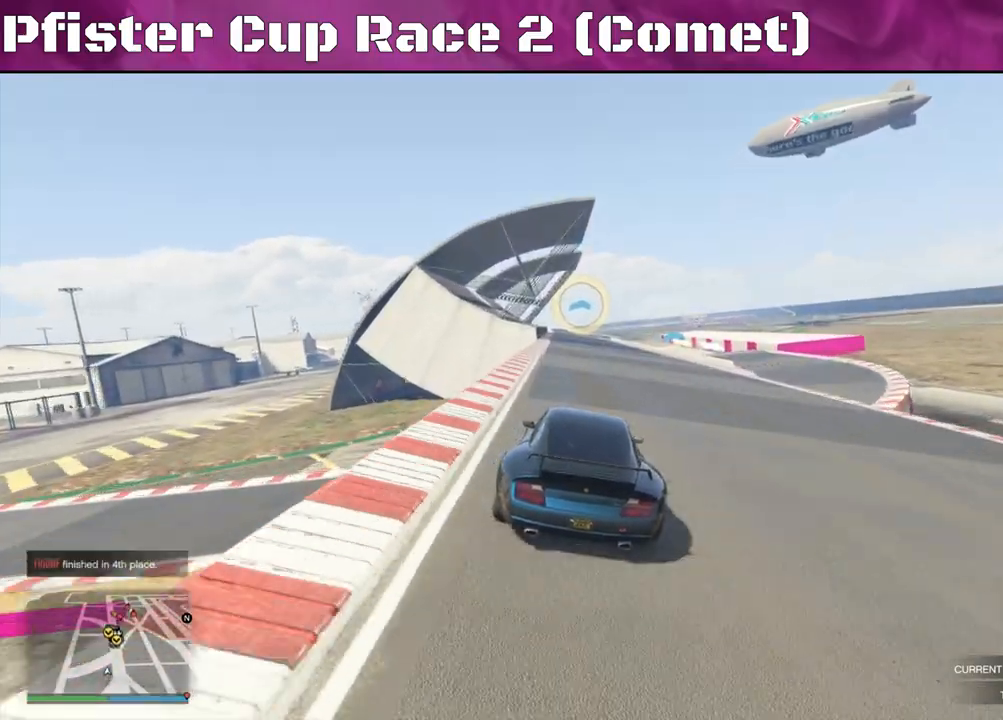
{"buttons": ["R2"], "left_stick": "center", "right_stick": "center", "events": [[67, "left_stick", "left"], [233, "left_stick", "center"], [400, "left_stick", "up-left"], [500, "left_stick", "center"]]}
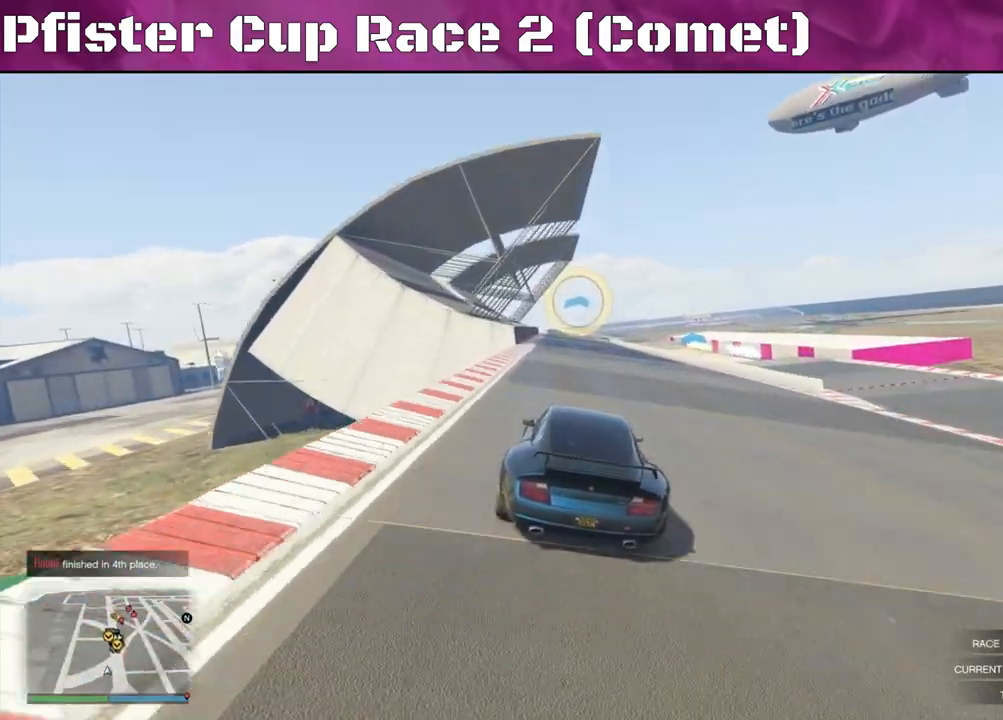
{"buttons": ["R2"], "left_stick": "center", "right_stick": "center", "events": [[67, "left_stick", "up-left"], [233, "left_stick", "center"], [300, "left_stick", "up-left"], [467, "left_stick", "center"]]}
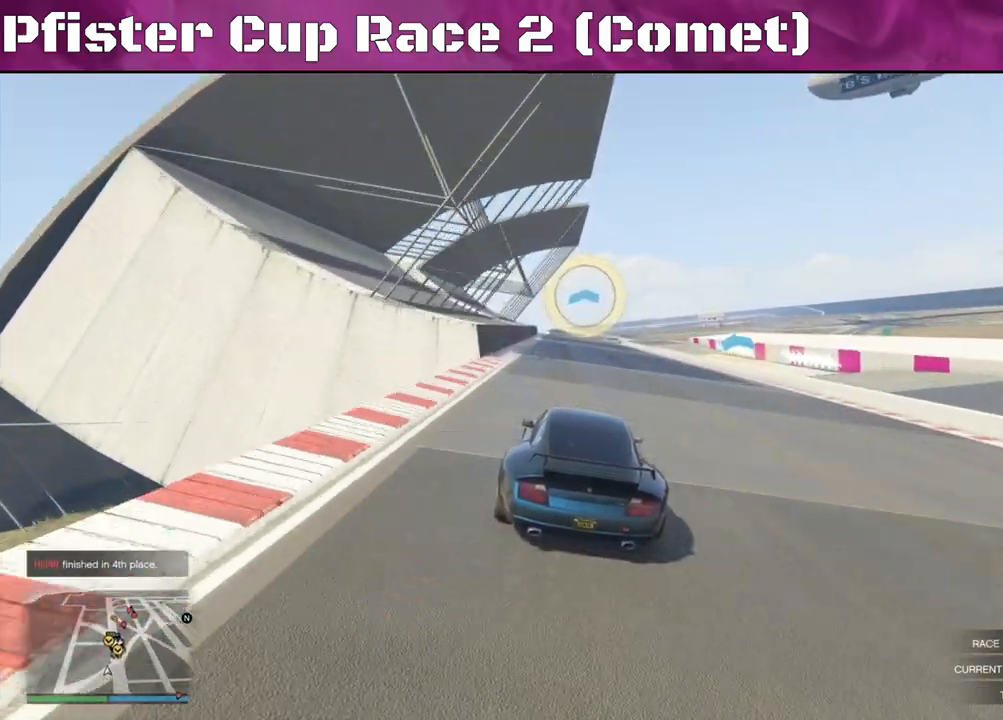
{"buttons": ["R2"], "left_stick": "up-left", "right_stick": "center", "events": [[33, "left_stick", "up-left"], [167, "left_stick", "center"], [233, "left_stick", "up-left"], [400, "left_stick", "center"], [500, "left_stick", "up-left"]]}
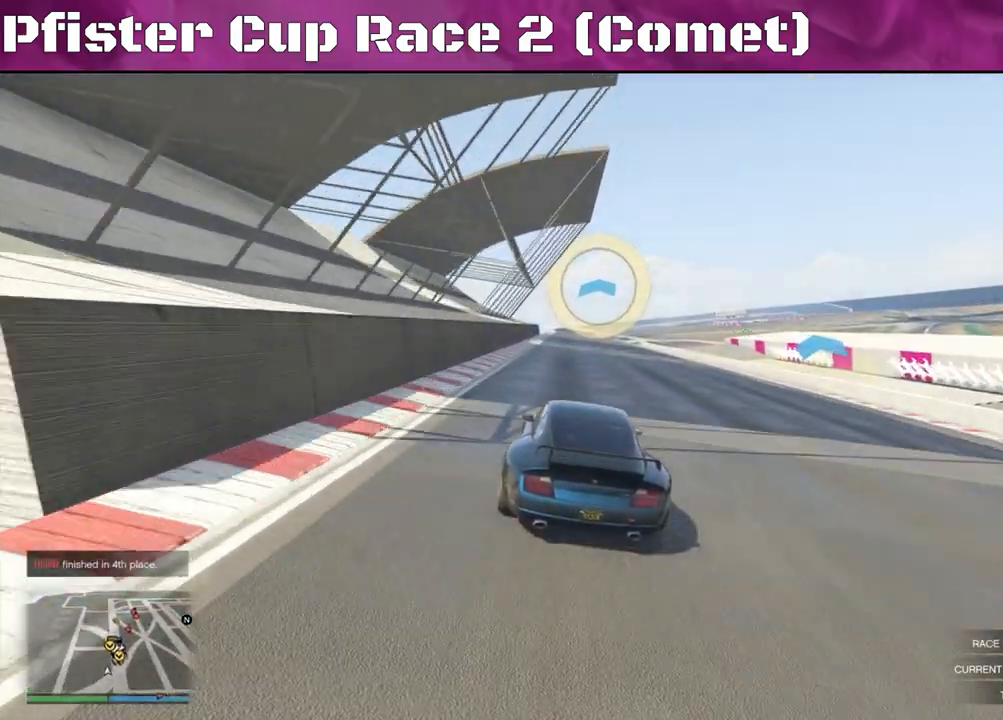
{"buttons": ["R2"], "left_stick": "right", "right_stick": "center", "events": [[100, "left_stick", "center"], [467, "left_stick", "right"]]}
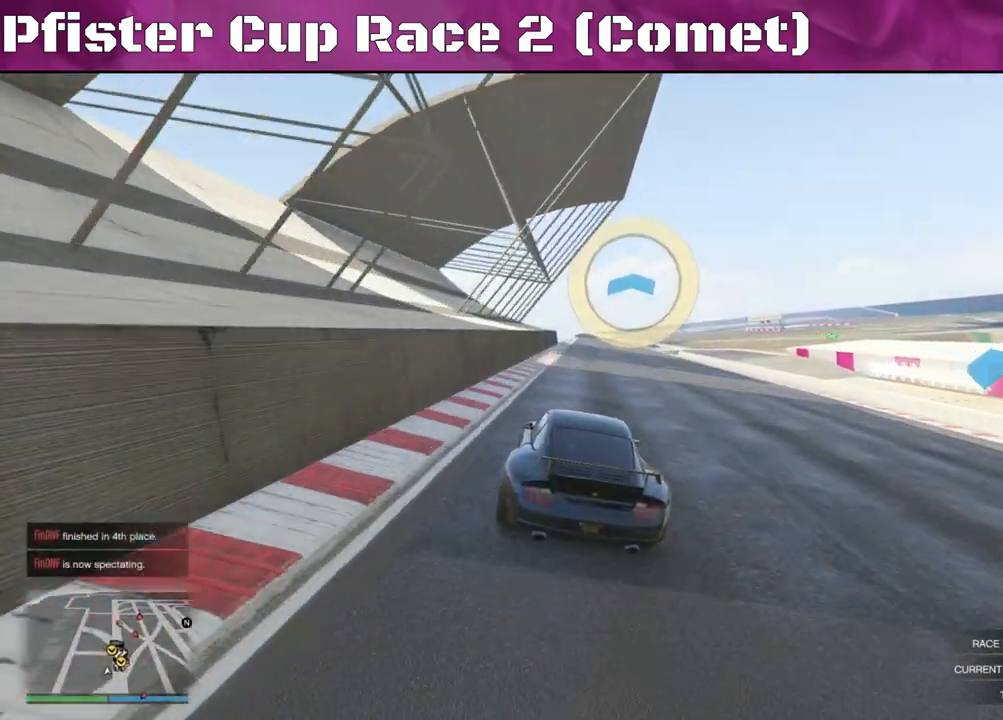
{"buttons": ["R2"], "left_stick": "right", "right_stick": "center", "events": []}
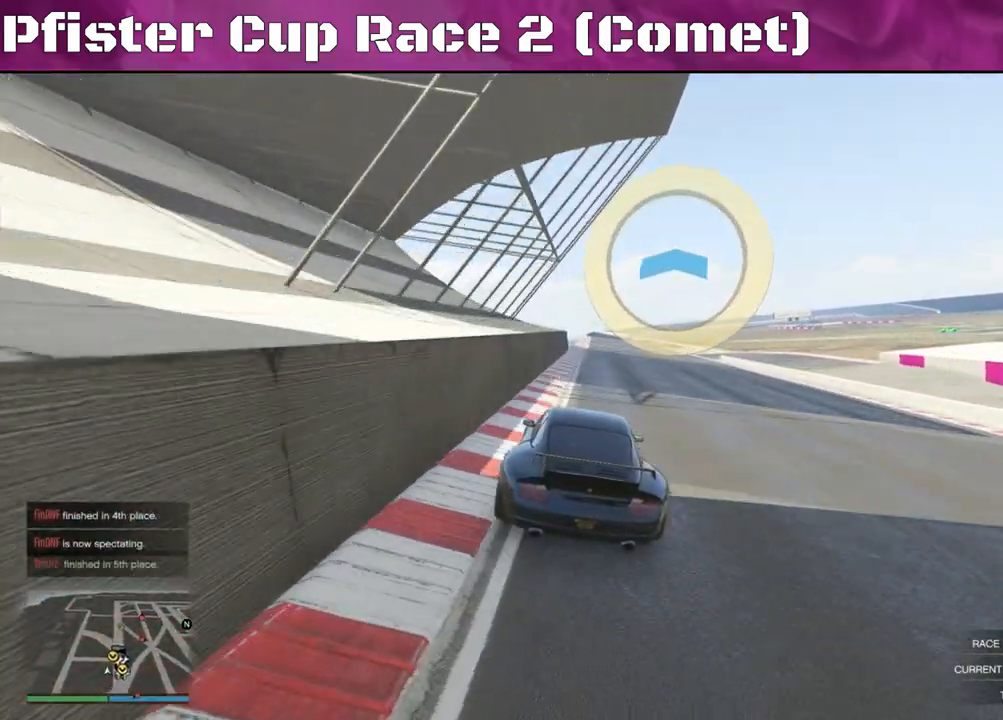
{"buttons": ["R2"], "left_stick": "center", "right_stick": "center", "events": [[500, "left_stick", "center"]]}
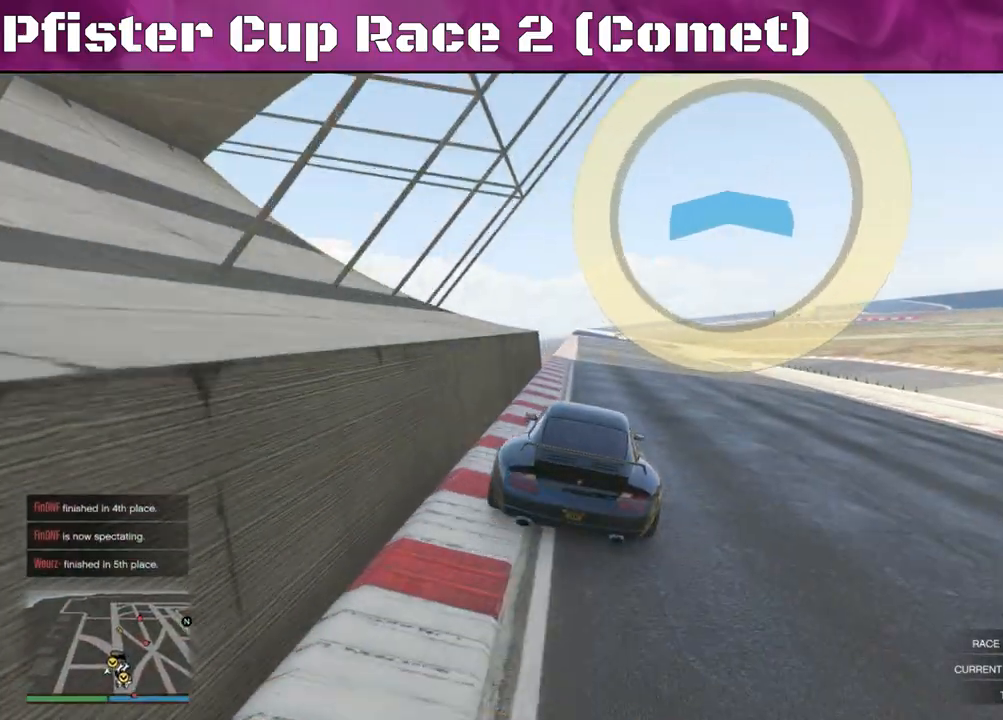
{"buttons": ["R2"], "left_stick": "center", "right_stick": "center", "events": [[100, "left_stick", "up-left"], [267, "left_stick", "left"], [367, "left_stick", "up-left"], [500, "left_stick", "center"]]}
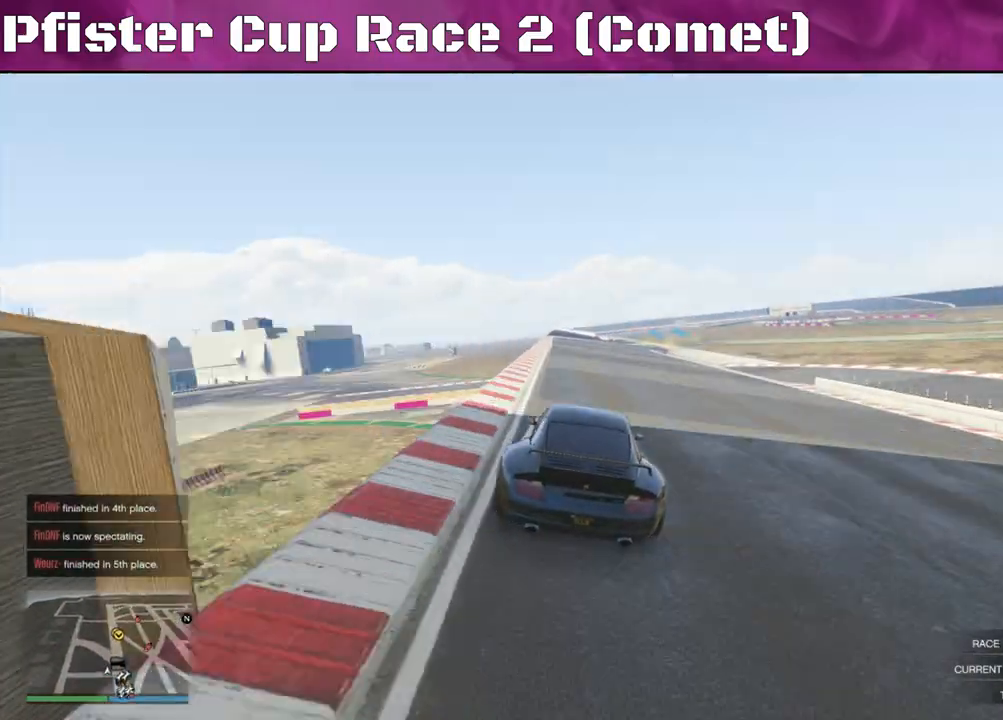
{"buttons": ["R2"], "left_stick": "right", "right_stick": "center", "events": [[333, "left_stick", "right"]]}
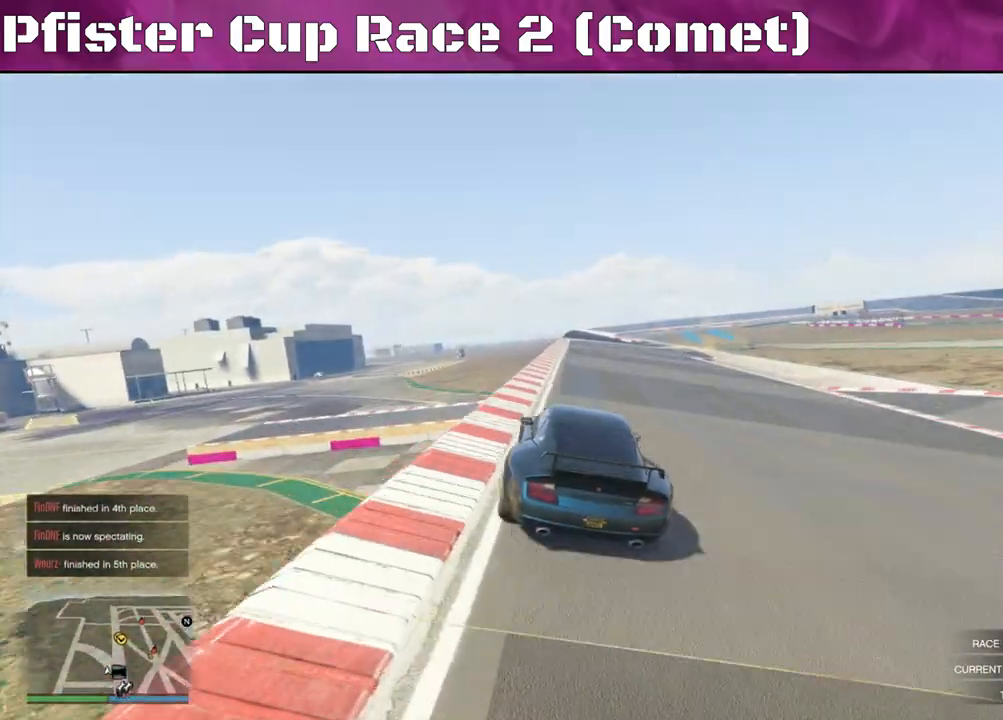
{"buttons": ["R2"], "left_stick": "center", "right_stick": "center", "events": [[433, "left_stick", "center"]]}
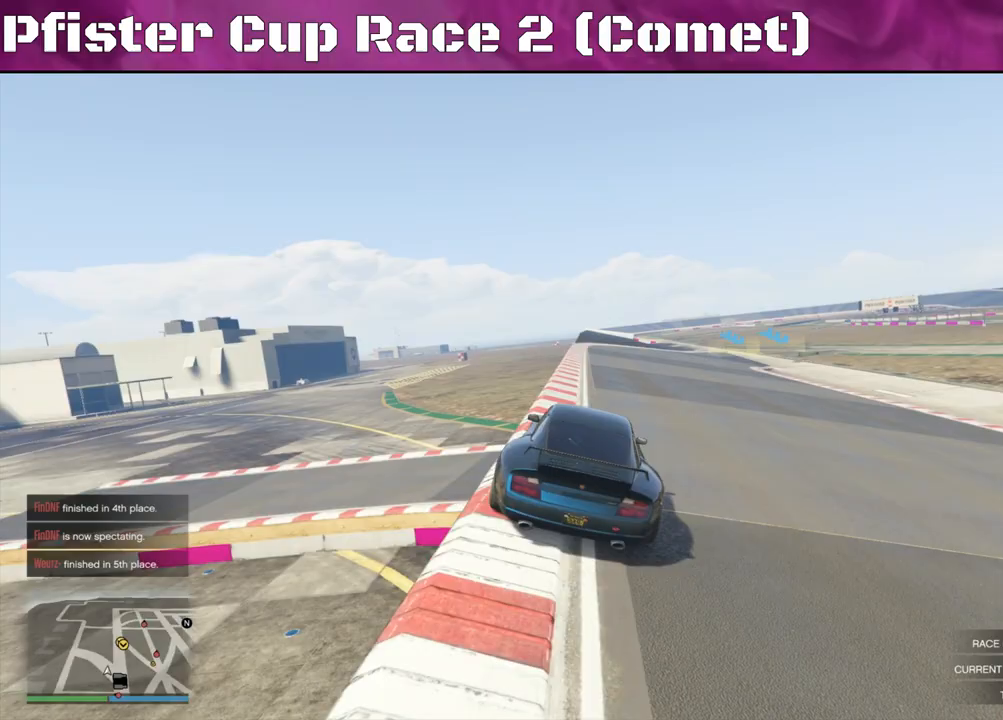
{"buttons": ["R2"], "left_stick": "right", "right_stick": "center", "events": [[167, "left_stick", "right"], [267, "left_stick", "center"], [367, "left_stick", "right"]]}
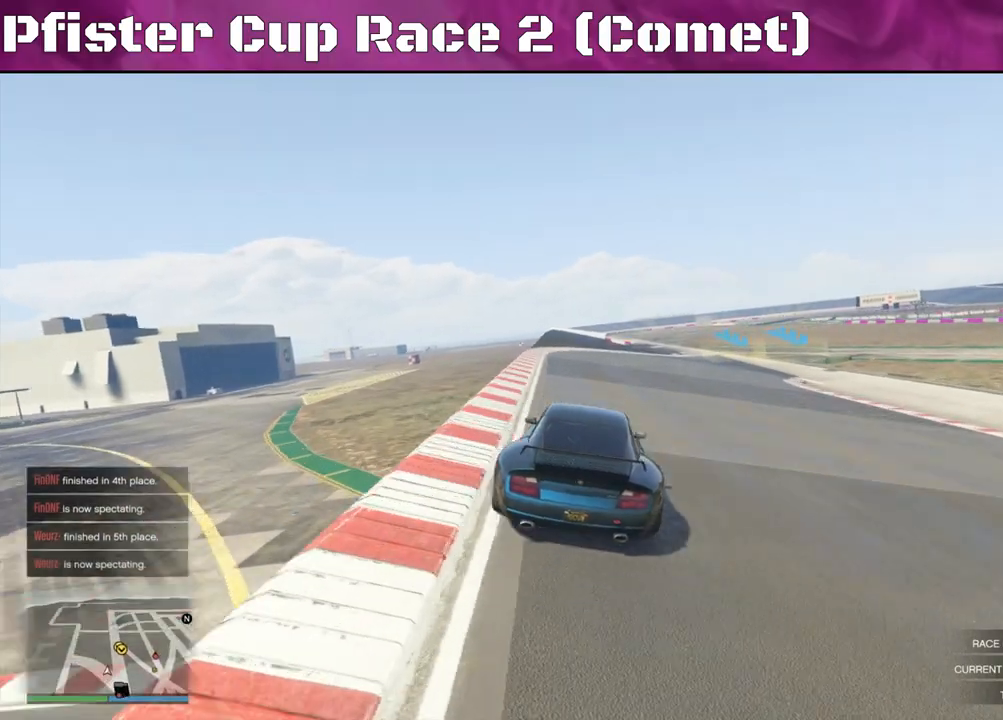
{"buttons": ["L2"], "left_stick": "down-right", "right_stick": "center", "events": [[33, "left_stick", "center"], [167, "left_stick", "right"], [267, "L2", "down"], [367, "left_stick", "down-right"], [433, "R2", "up"]]}
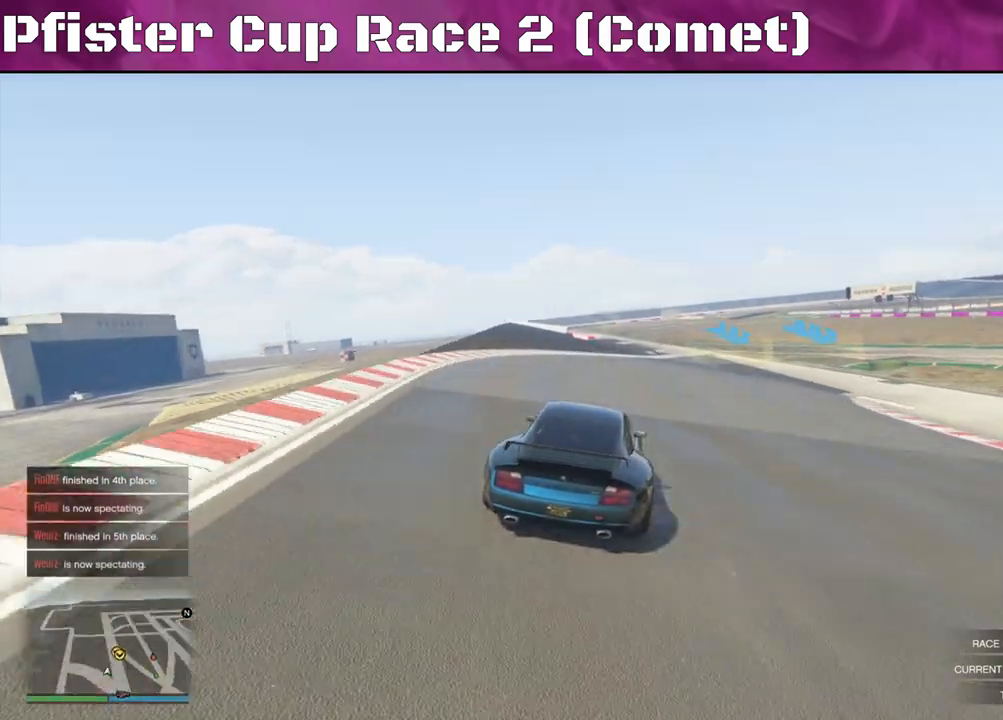
{"buttons": ["L2"], "left_stick": "right", "right_stick": "center", "events": [[200, "left_stick", "right"]]}
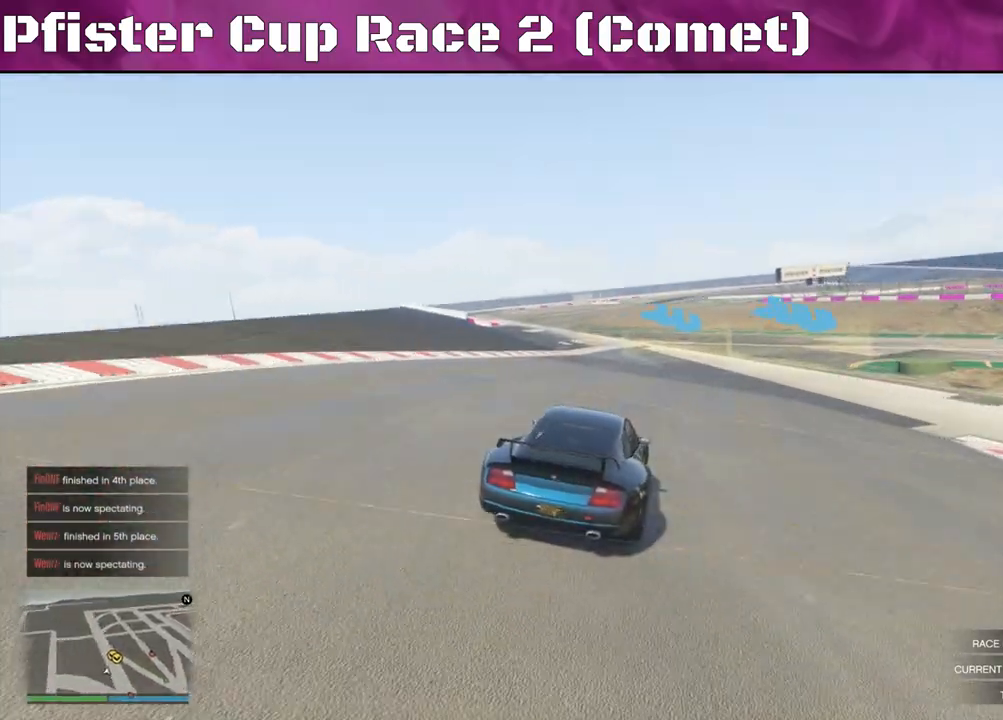
{"buttons": ["L2"], "left_stick": "right", "right_stick": "right", "events": [[233, "right_stick", "right"]]}
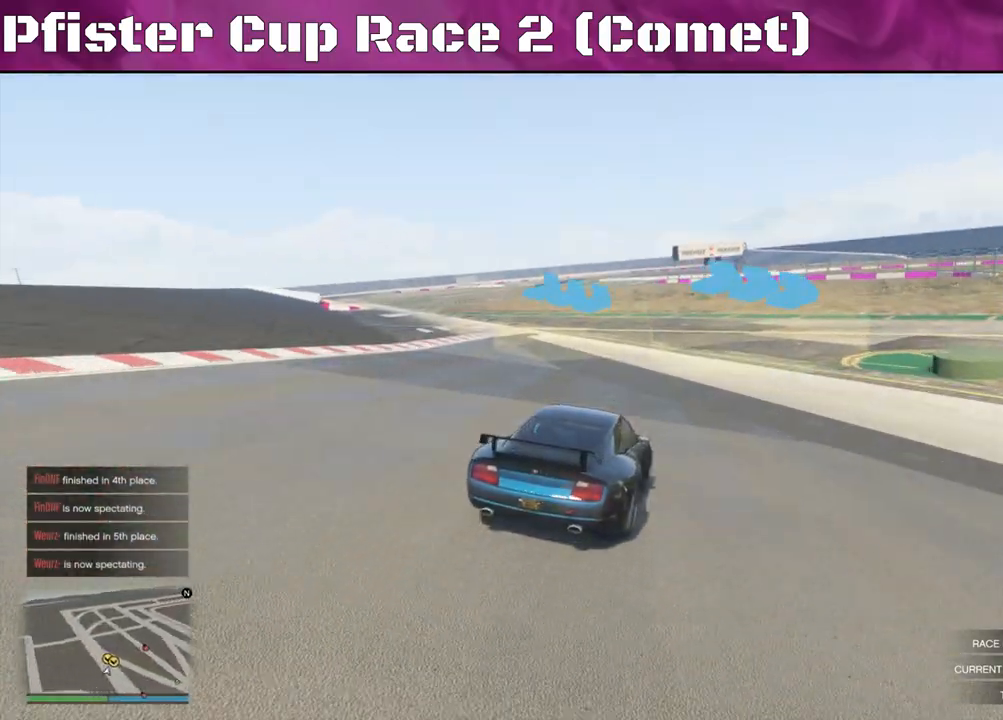
{"buttons": [], "left_stick": "right", "right_stick": "right", "events": [[300, "L2", "up"]]}
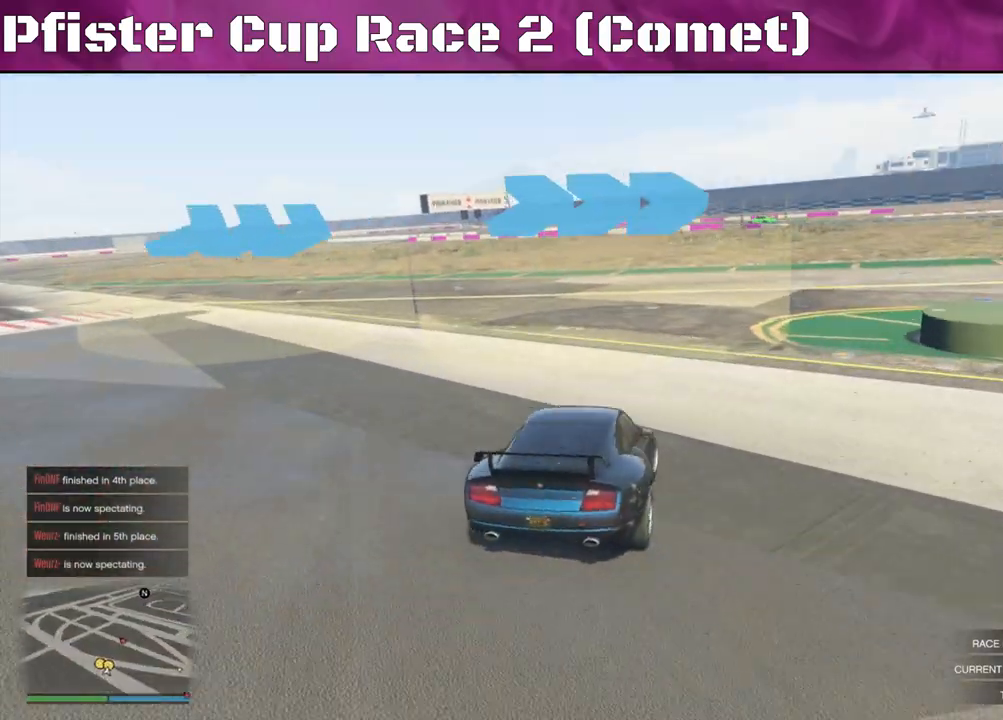
{"buttons": ["R2"], "left_stick": "center", "right_stick": "right", "events": [[200, "R2", "down"], [467, "left_stick", "center"]]}
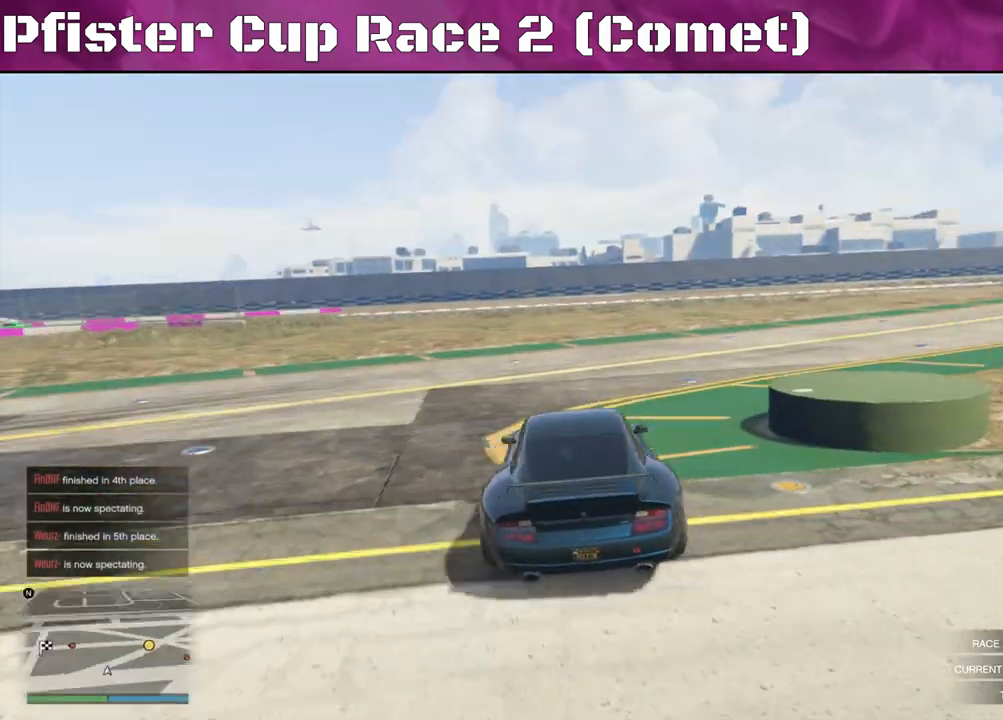
{"buttons": ["R2"], "left_stick": "right", "right_stick": "up-right", "events": [[67, "left_stick", "right"], [333, "right_stick", "up-right"]]}